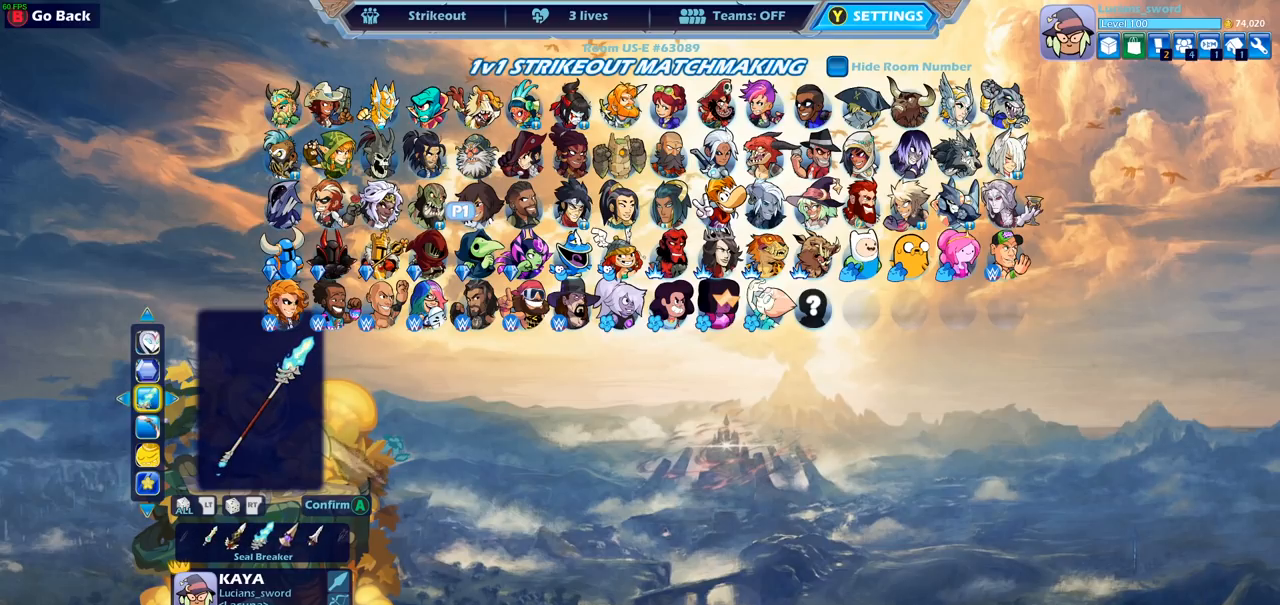
Gameplay with a controller (PlayStation layout); each line is a JSON object with the inputs held at the frame after it. "events" lists button and stick changes between this image and that frame as [ms after this image, input, new state], when the widget could be followed in between.
{"buttons": [], "left_stick": "center", "right_stick": "center", "events": []}
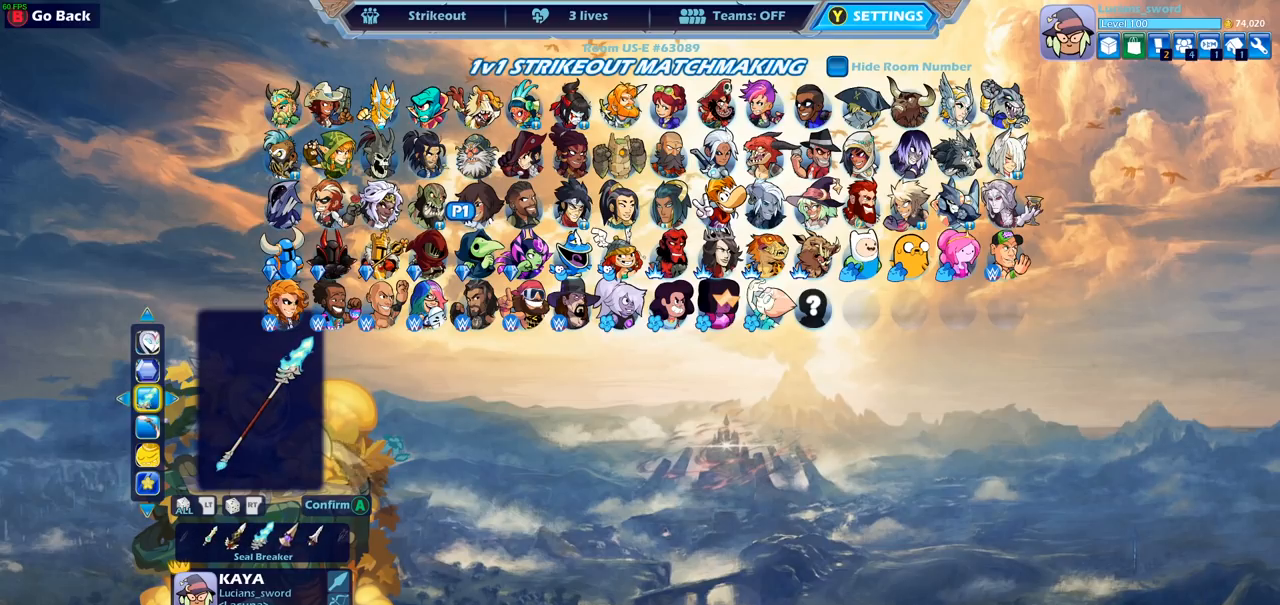
{"buttons": [], "left_stick": "center", "right_stick": "center", "events": []}
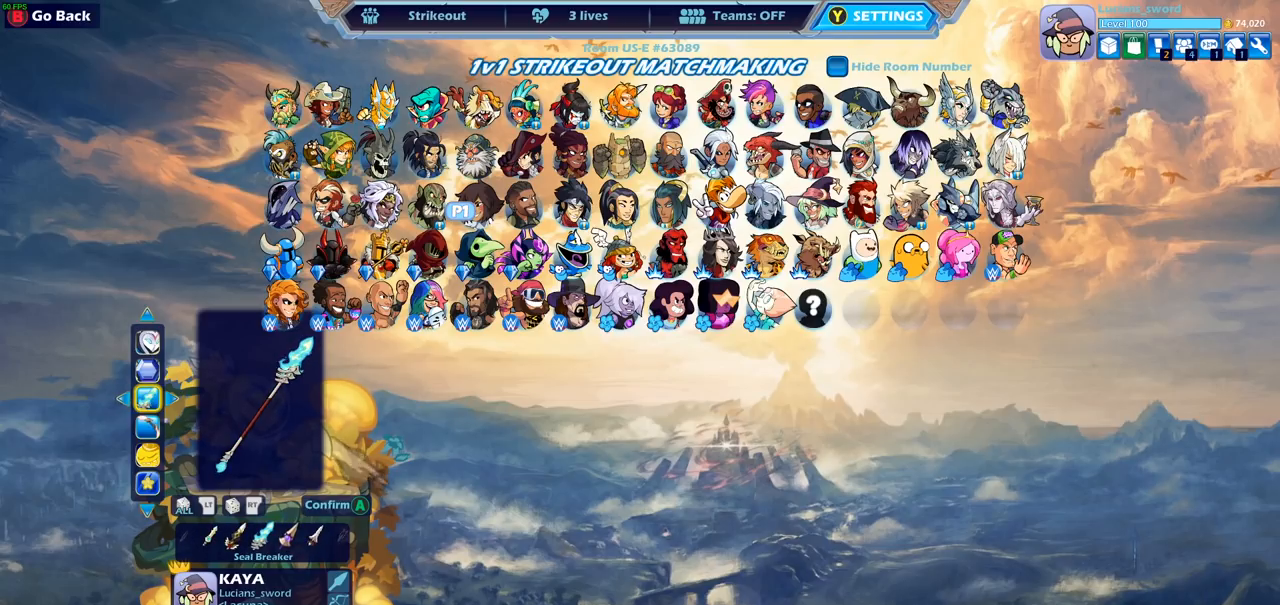
{"buttons": [], "left_stick": "center", "right_stick": "center", "events": []}
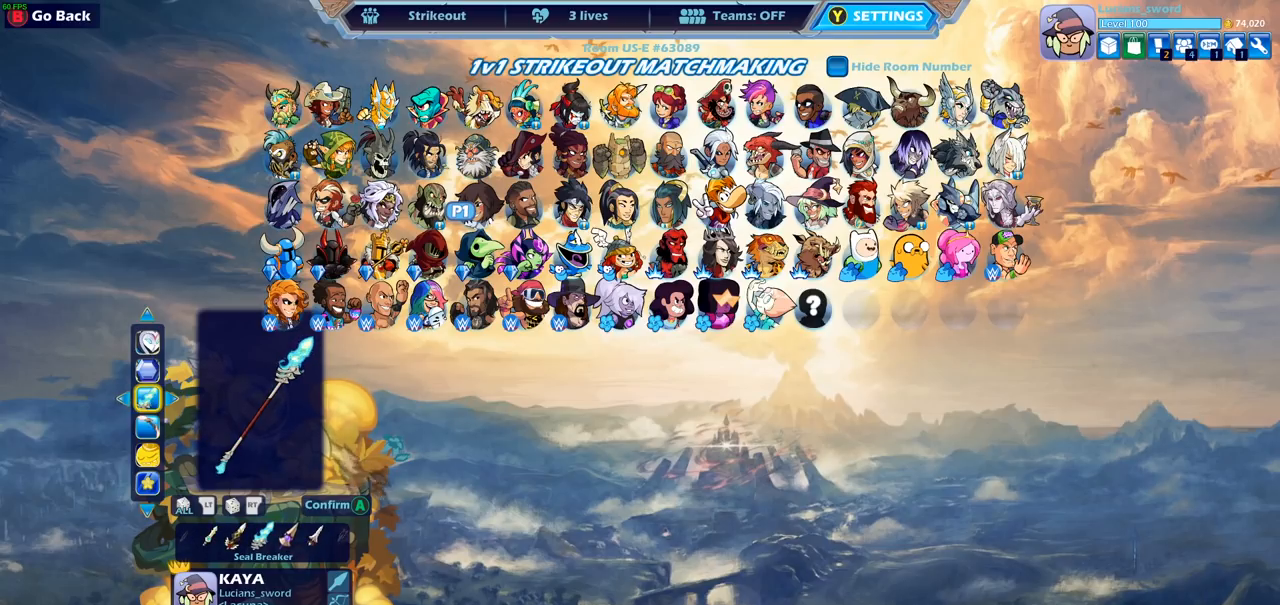
{"buttons": [], "left_stick": "center", "right_stick": "center", "events": [[50, "CROSS", "down"], [117, "CROSS", "up"]]}
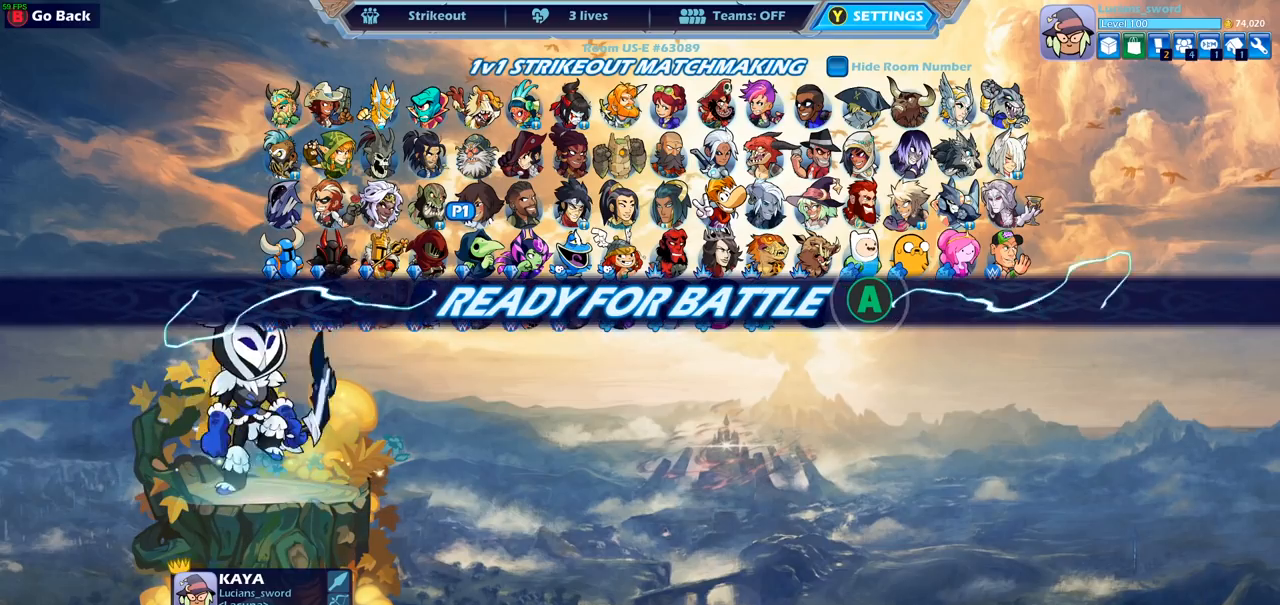
{"buttons": [], "left_stick": "center", "right_stick": "center", "events": []}
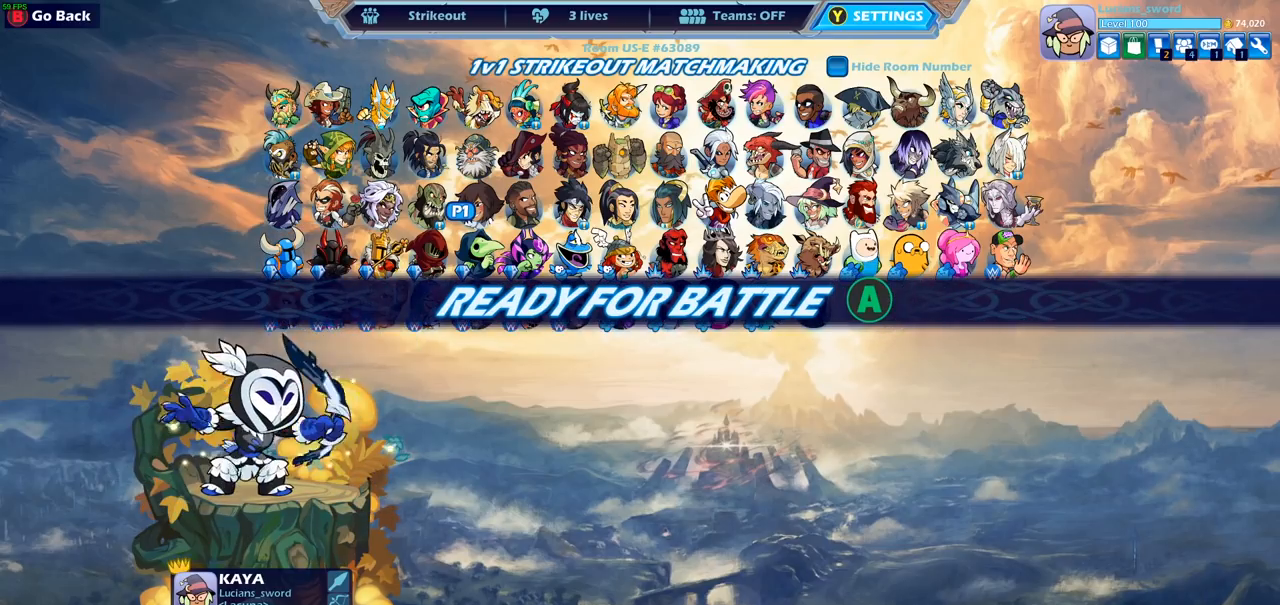
{"buttons": [], "left_stick": "center", "right_stick": "center", "events": []}
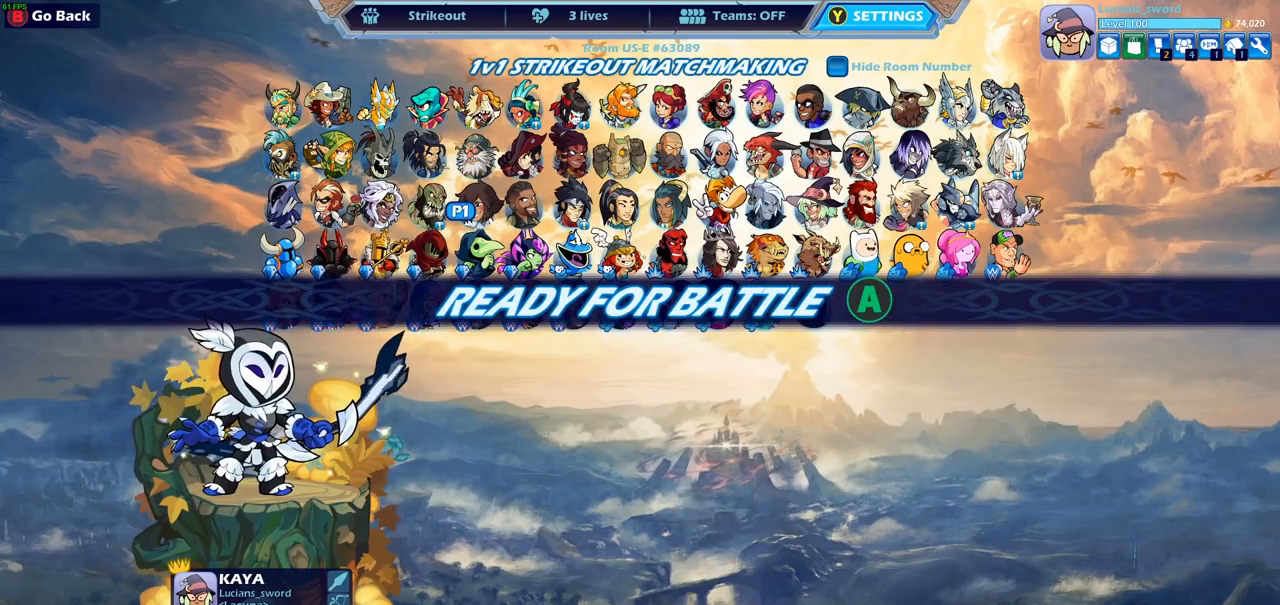
{"buttons": [], "left_stick": "center", "right_stick": "center", "events": [[100, "CROSS", "down"], [233, "CROSS", "up"]]}
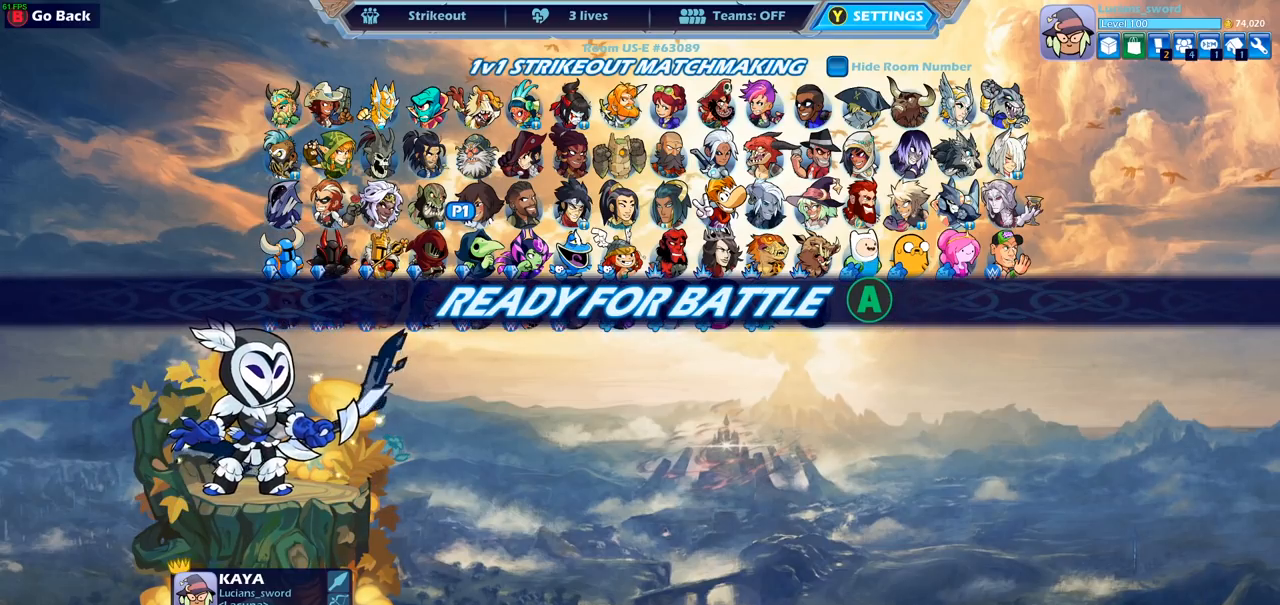
{"buttons": [], "left_stick": "center", "right_stick": "center", "events": []}
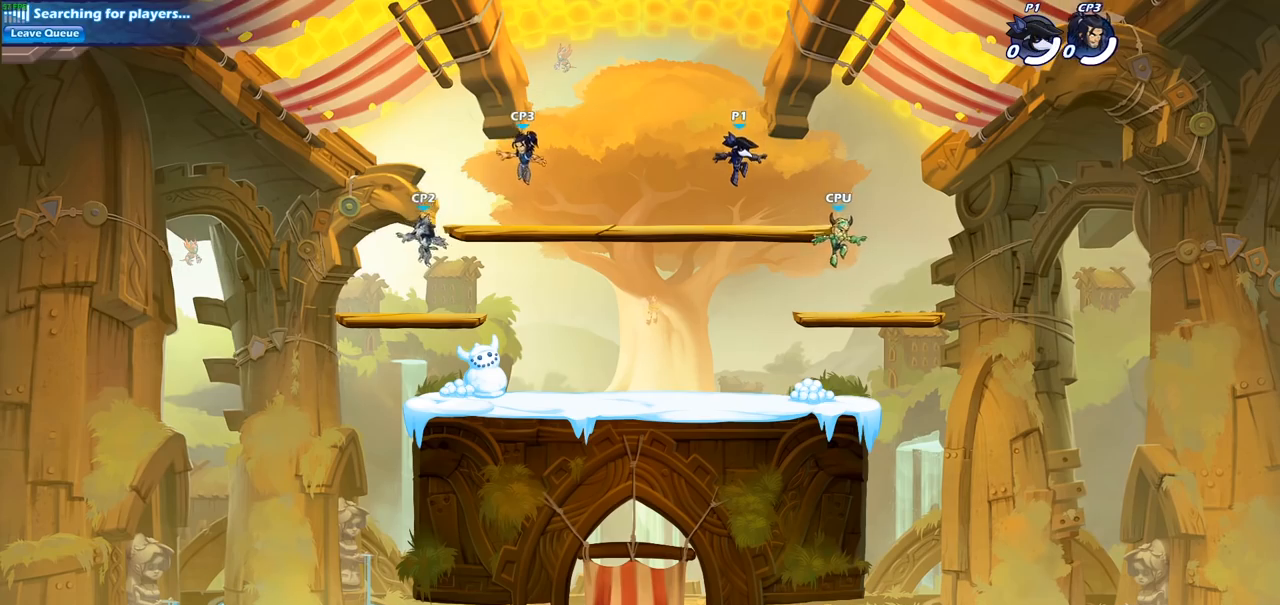
{"buttons": [], "left_stick": "up-left", "right_stick": "center", "events": [[33, "left_stick", "left"], [150, "left_stick", "right"], [267, "left_stick", "left"], [383, "left_stick", "down-right"], [467, "left_stick", "up-left"]]}
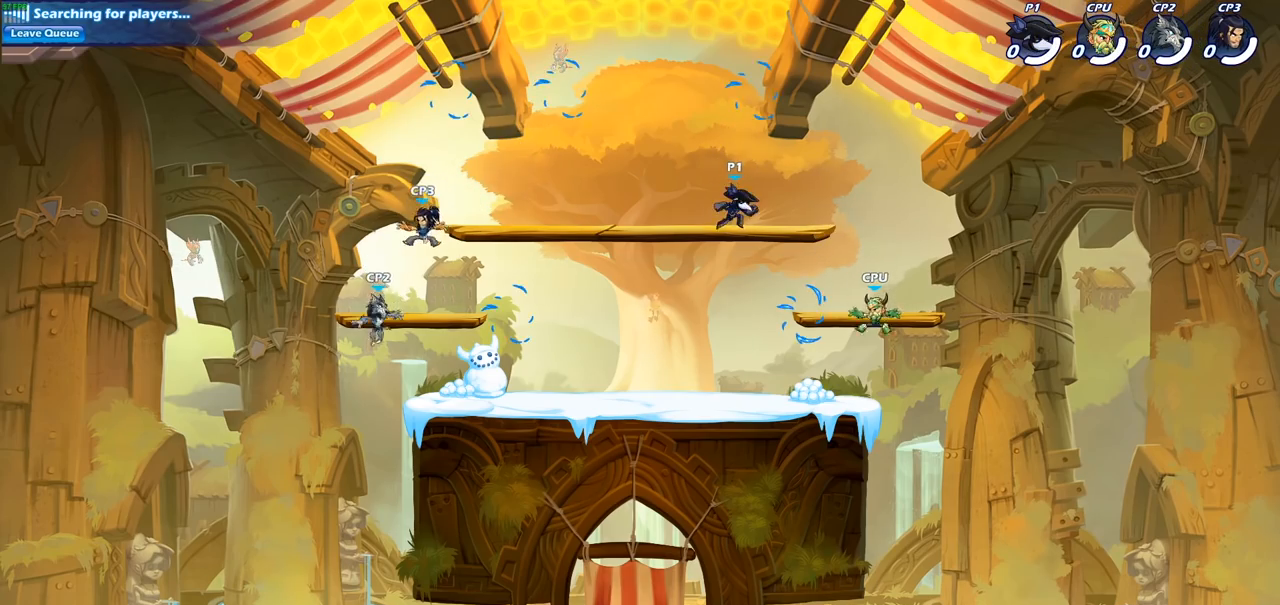
{"buttons": ["CROSS"], "left_stick": "up-left", "right_stick": "center", "events": [[150, "R2", "down"], [233, "CROSS", "down"], [367, "CROSS", "up"], [367, "R2", "up"], [483, "CROSS", "down"]]}
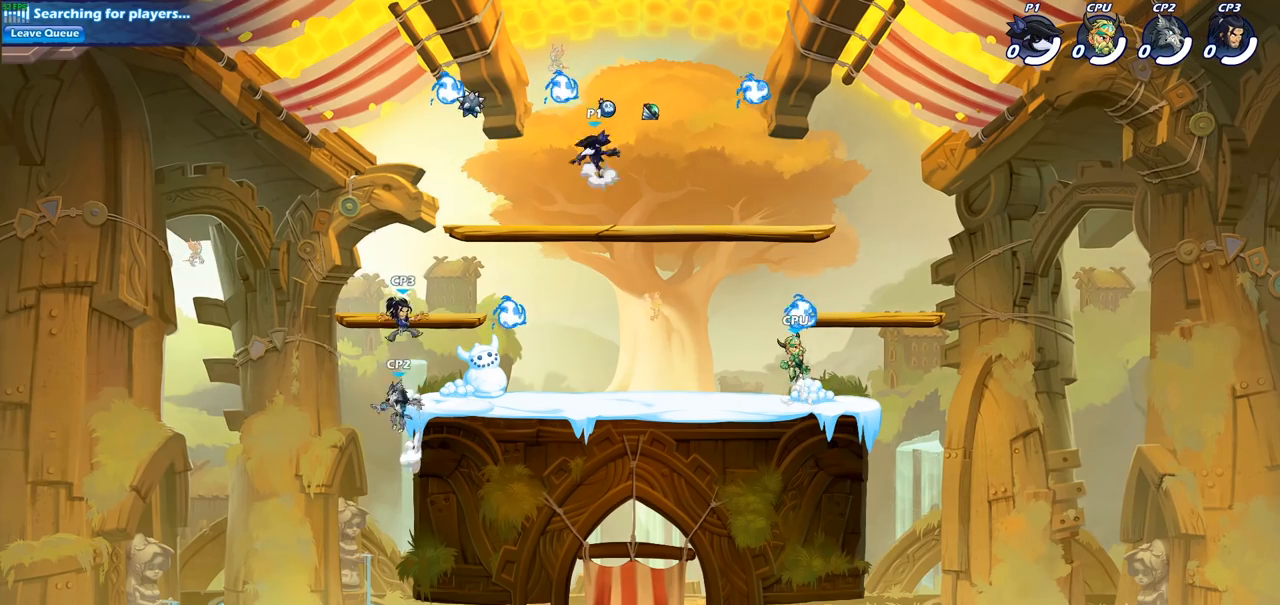
{"buttons": [], "left_stick": "down-left", "right_stick": "center", "events": [[67, "R1", "down"], [83, "CROSS", "up"], [200, "R1", "up"], [267, "left_stick", "down-left"]]}
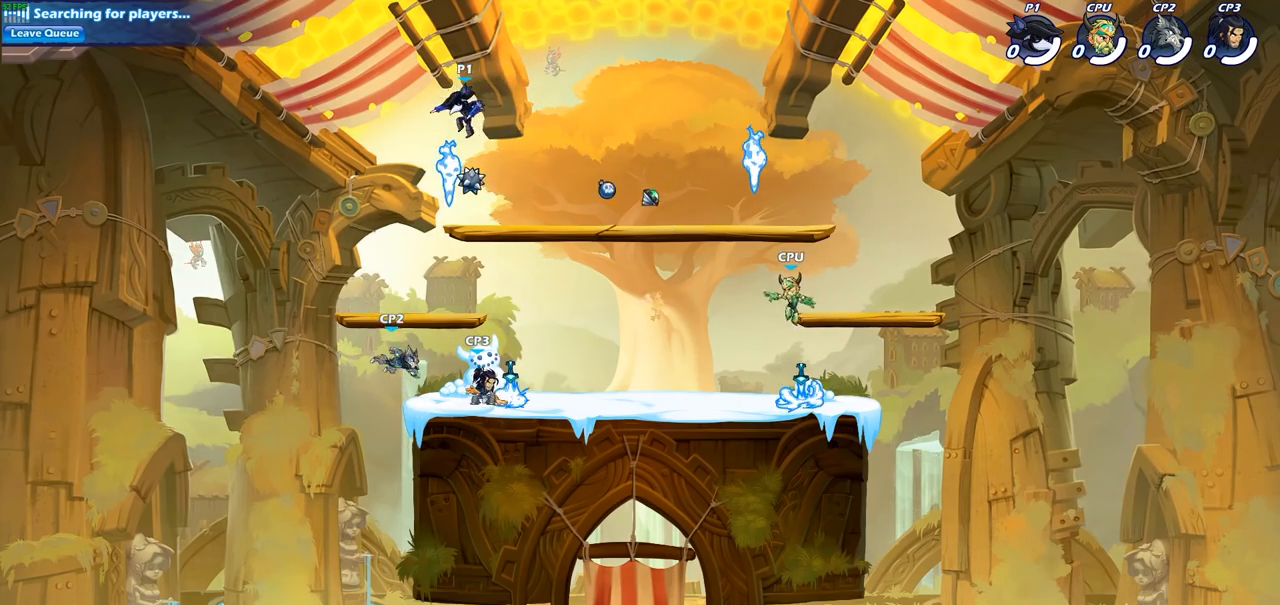
{"buttons": [], "left_stick": "center", "right_stick": "center", "events": [[33, "CIRCLE", "down"], [367, "CIRCLE", "up"], [483, "left_stick", "center"]]}
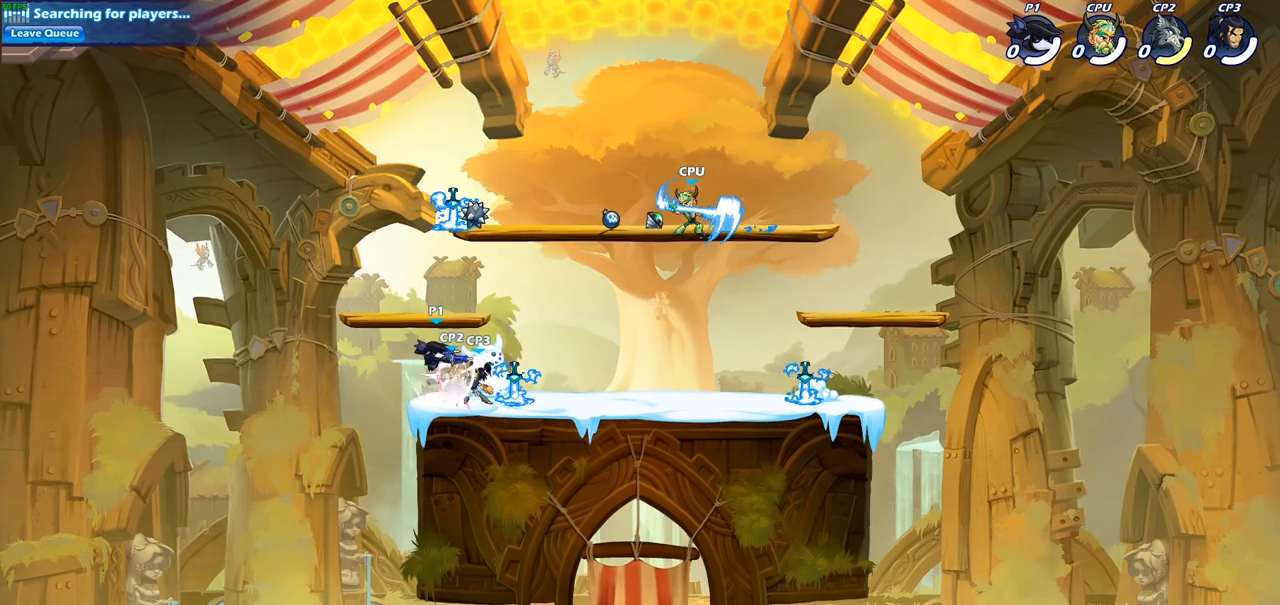
{"buttons": [], "left_stick": "center", "right_stick": "center", "events": [[250, "left_stick", "right"], [367, "SQUARE", "down"], [383, "left_stick", "center"], [450, "SQUARE", "up"]]}
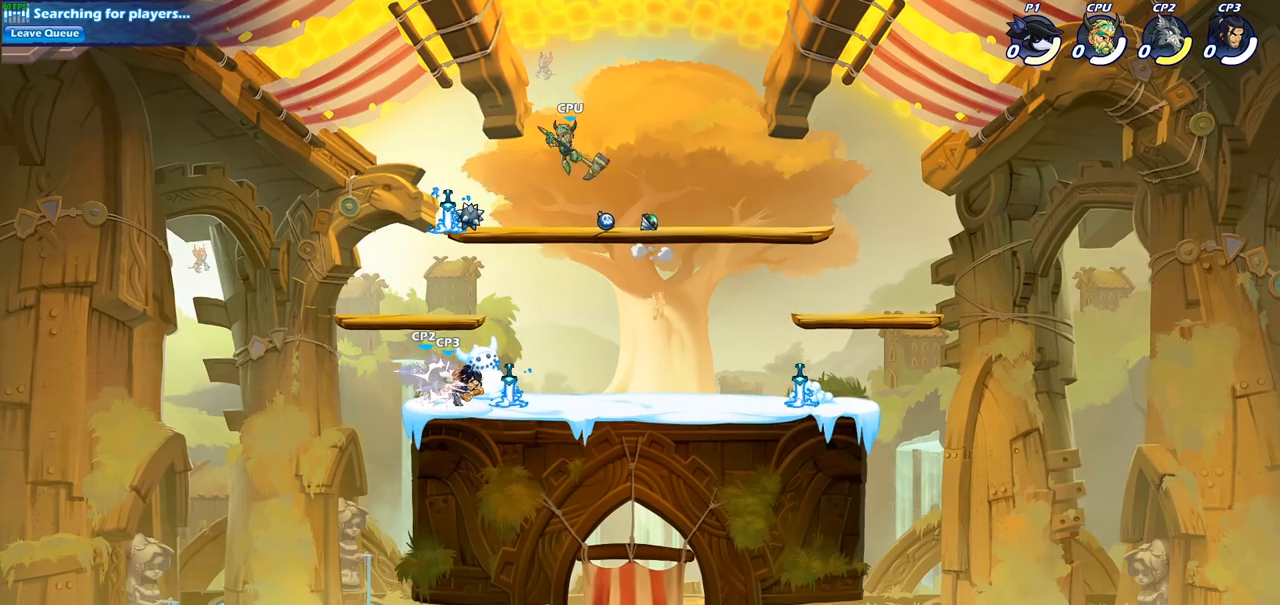
{"buttons": ["CIRCLE", "R2"], "left_stick": "center", "right_stick": "center", "events": [[83, "SQUARE", "down"], [150, "SQUARE", "up"], [400, "R2", "down"], [500, "CIRCLE", "down"]]}
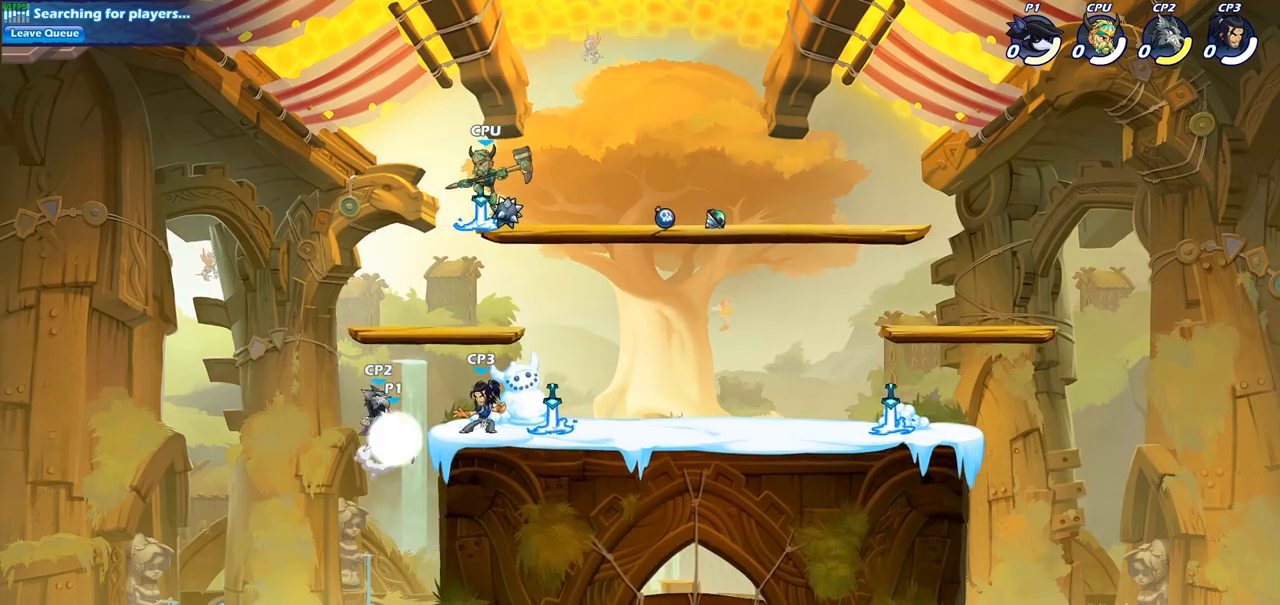
{"buttons": [], "left_stick": "center", "right_stick": "center", "events": [[67, "R2", "up"], [117, "CIRCLE", "up"]]}
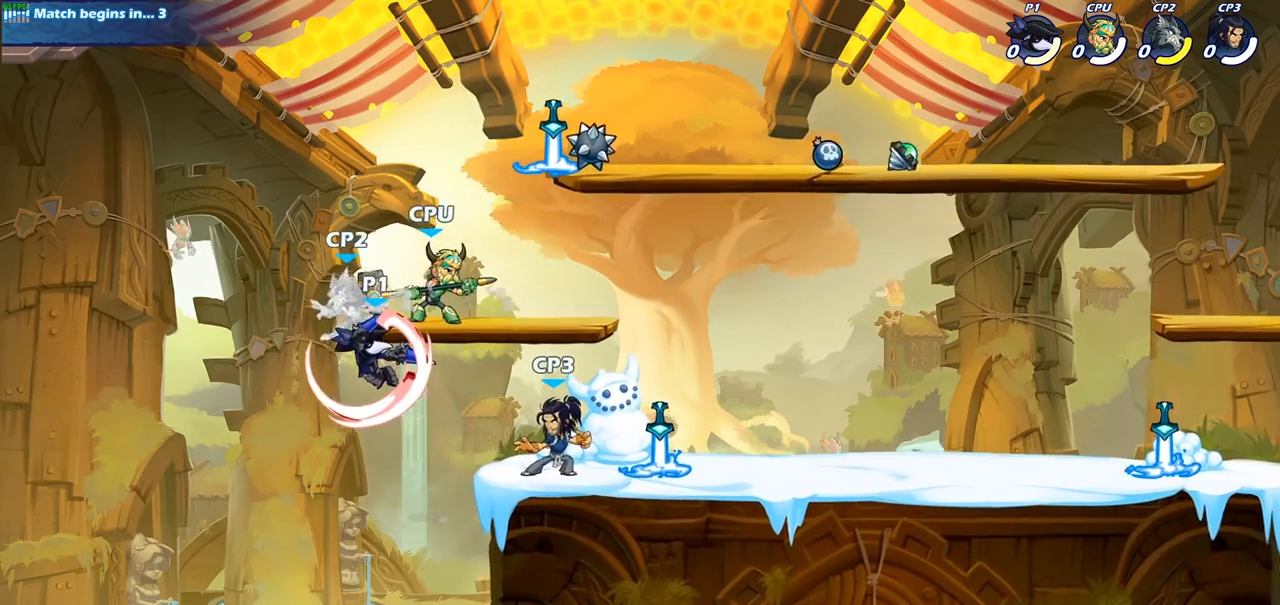
{"buttons": ["CIRCLE"], "left_stick": "right", "right_stick": "center", "events": [[283, "left_stick", "right"], [467, "CIRCLE", "down"]]}
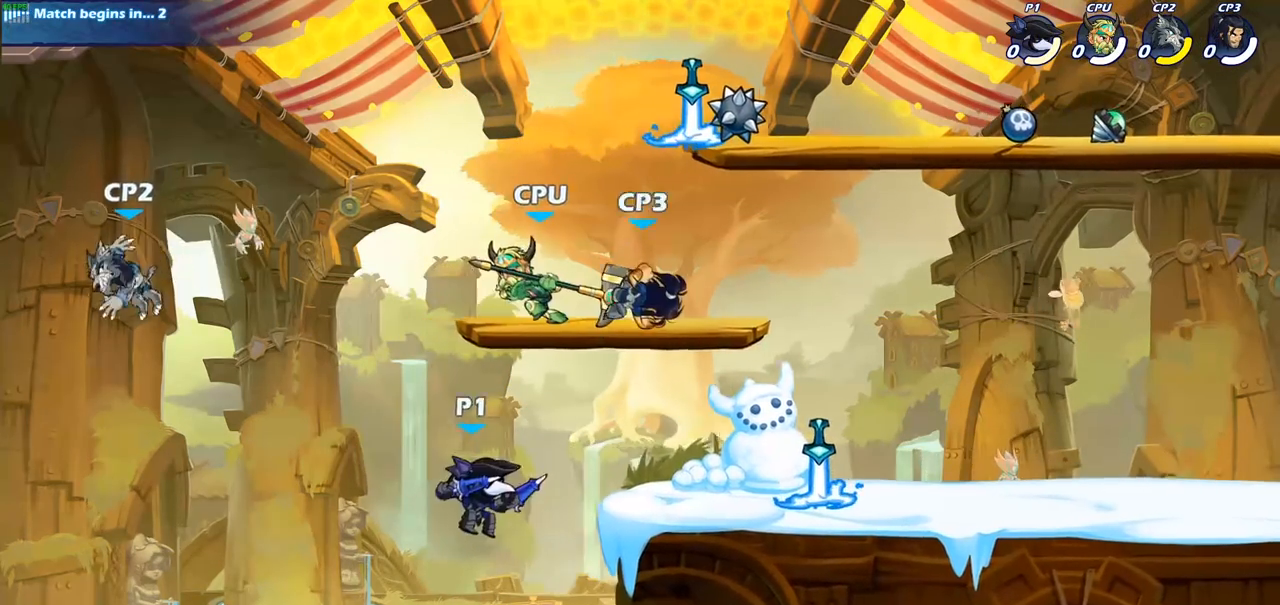
{"buttons": [], "left_stick": "center", "right_stick": "center", "events": [[83, "CIRCLE", "up"], [133, "left_stick", "up-right"], [333, "left_stick", "center"]]}
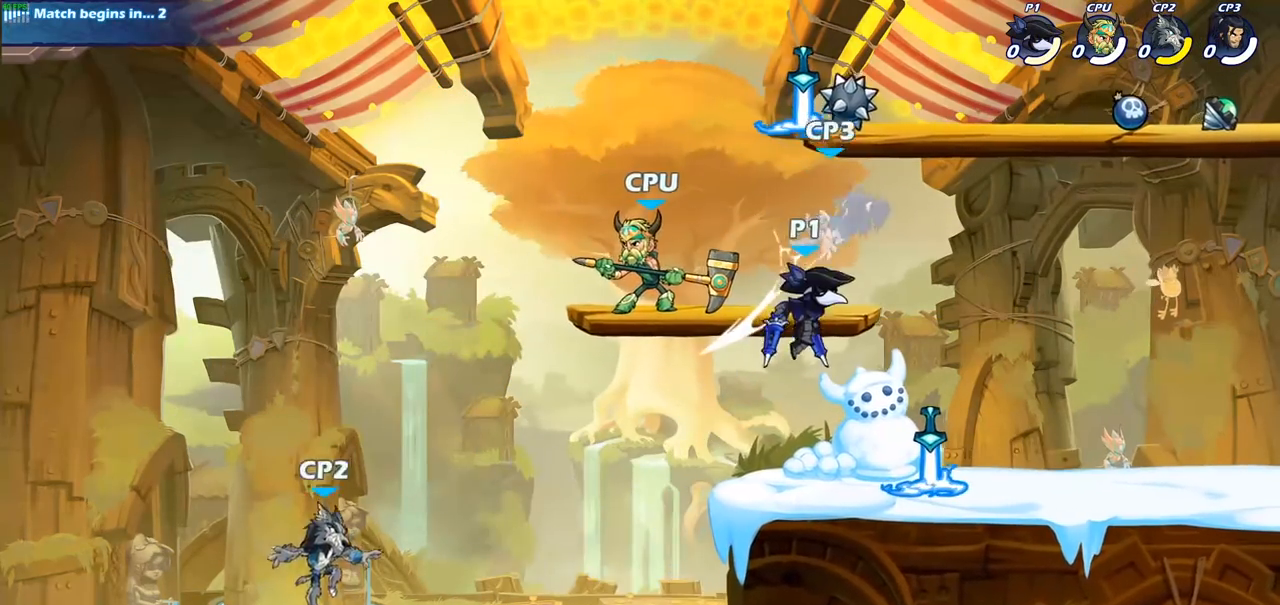
{"buttons": [], "left_stick": "right", "right_stick": "center", "events": [[67, "left_stick", "up-left"], [117, "CROSS", "down"], [150, "left_stick", "center"], [183, "SQUARE", "down"], [217, "CROSS", "up"], [250, "SQUARE", "up"], [383, "left_stick", "right"]]}
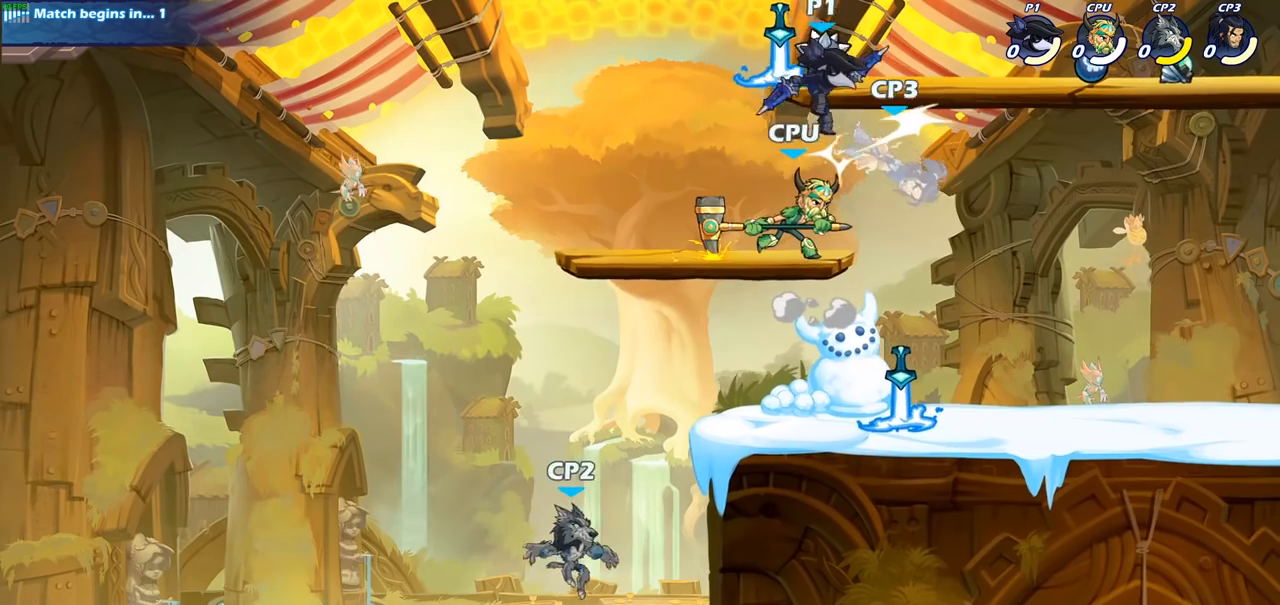
{"buttons": [], "left_stick": "center", "right_stick": "center", "events": [[300, "left_stick", "down"], [350, "SQUARE", "down"], [450, "SQUARE", "up"], [500, "left_stick", "center"]]}
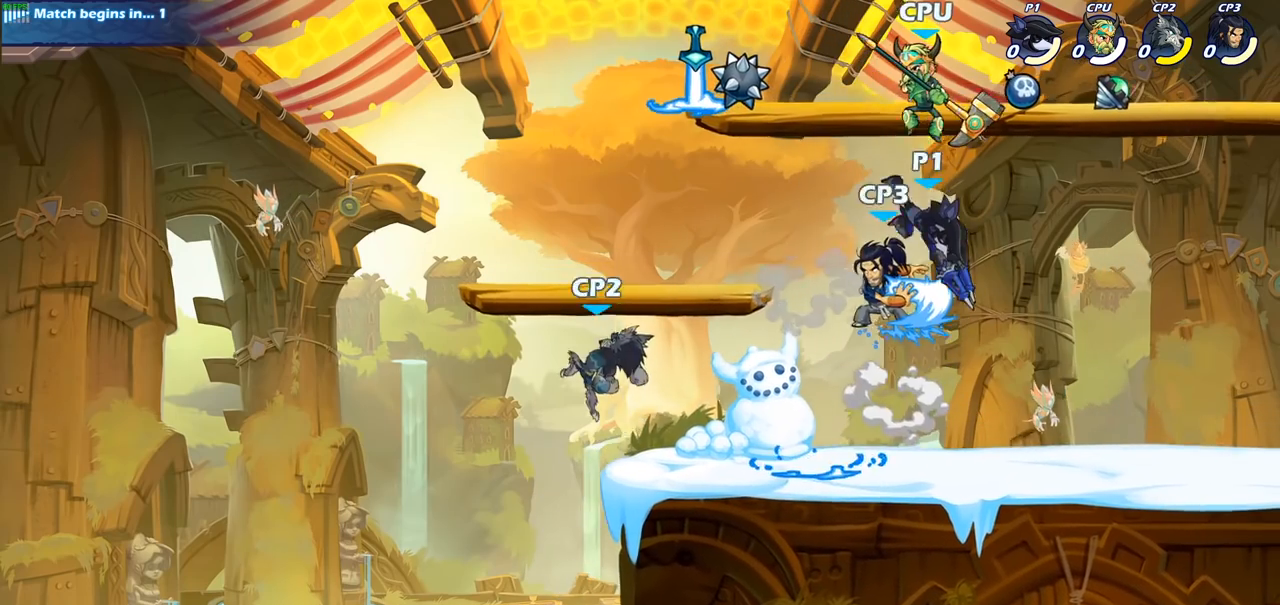
{"buttons": [], "left_stick": "left", "right_stick": "center", "events": [[350, "left_stick", "left"]]}
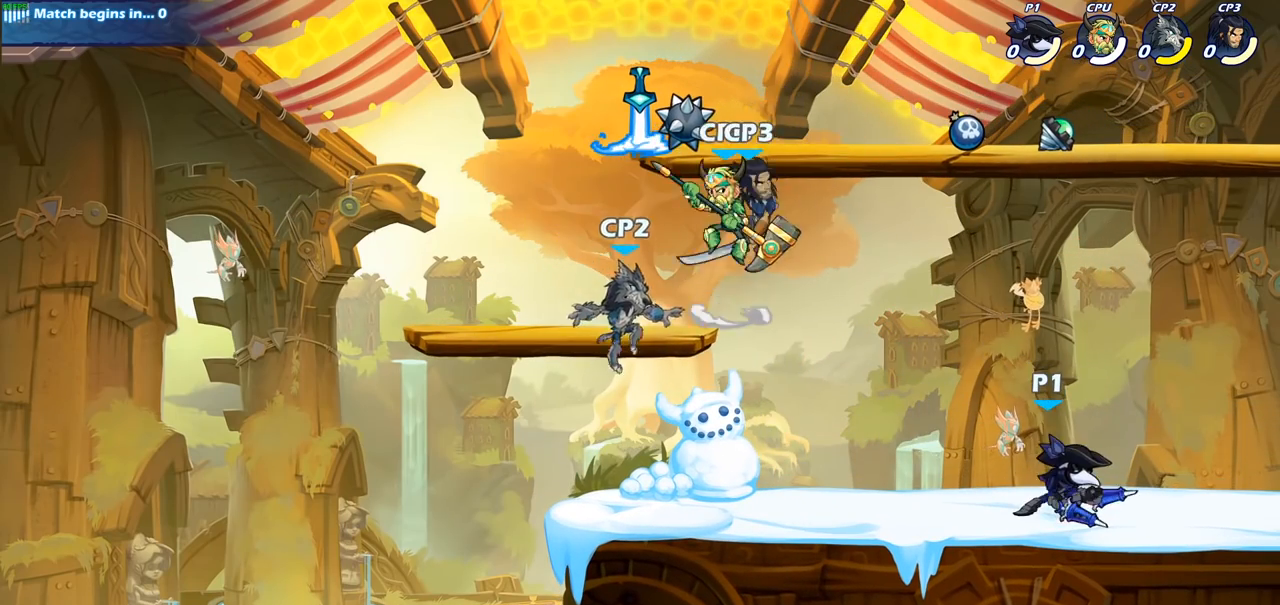
{"buttons": [], "left_stick": "down-left", "right_stick": "center", "events": [[200, "R2", "down"], [250, "left_stick", "down-left"], [317, "SQUARE", "down"], [400, "R2", "up"], [433, "SQUARE", "up"]]}
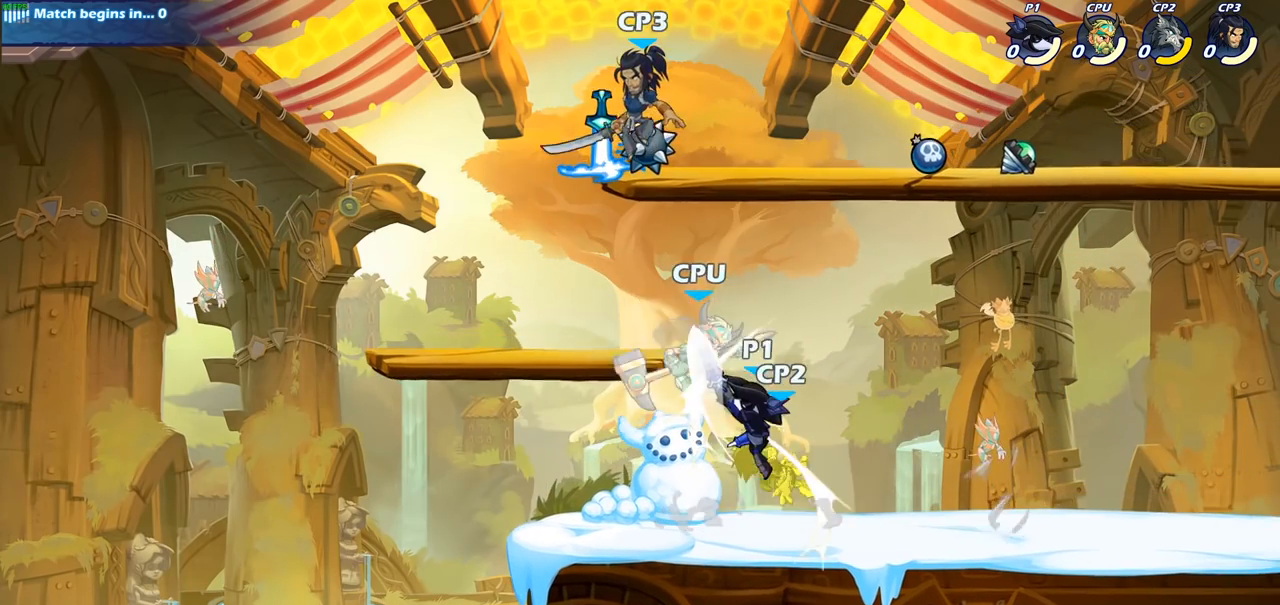
{"buttons": [], "left_stick": "right", "right_stick": "center", "events": [[50, "left_stick", "center"], [183, "CROSS", "down"], [233, "SQUARE", "down"], [250, "CROSS", "up"], [283, "SQUARE", "up"], [433, "left_stick", "right"]]}
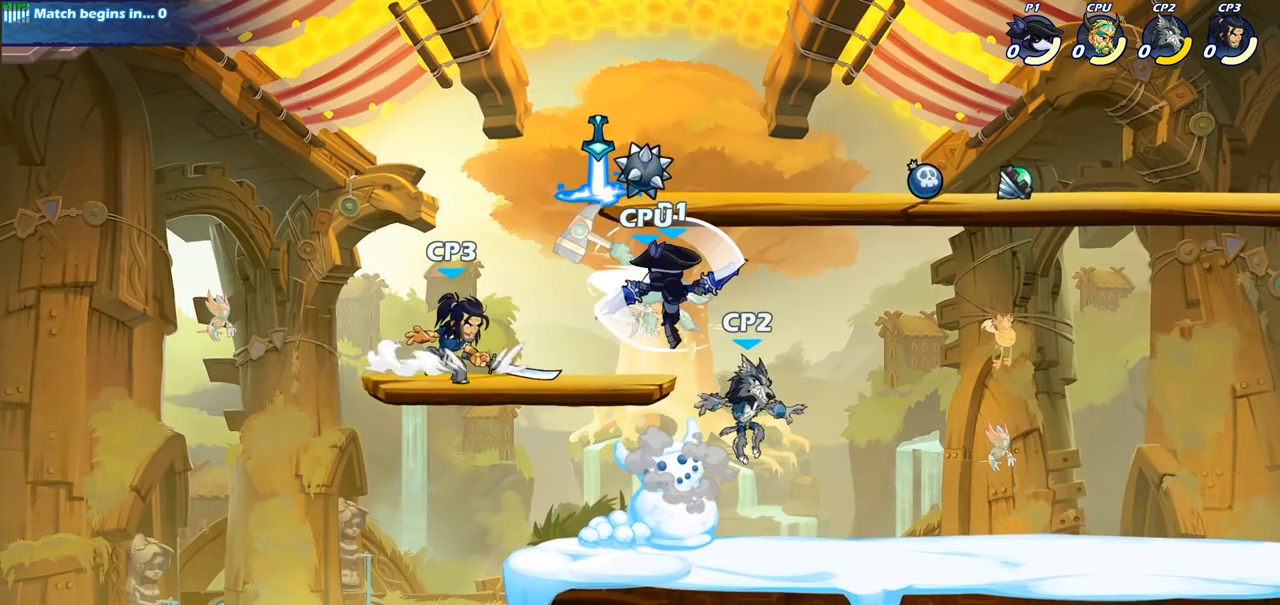
{"buttons": [], "left_stick": "center", "right_stick": "center", "events": [[333, "left_stick", "center"]]}